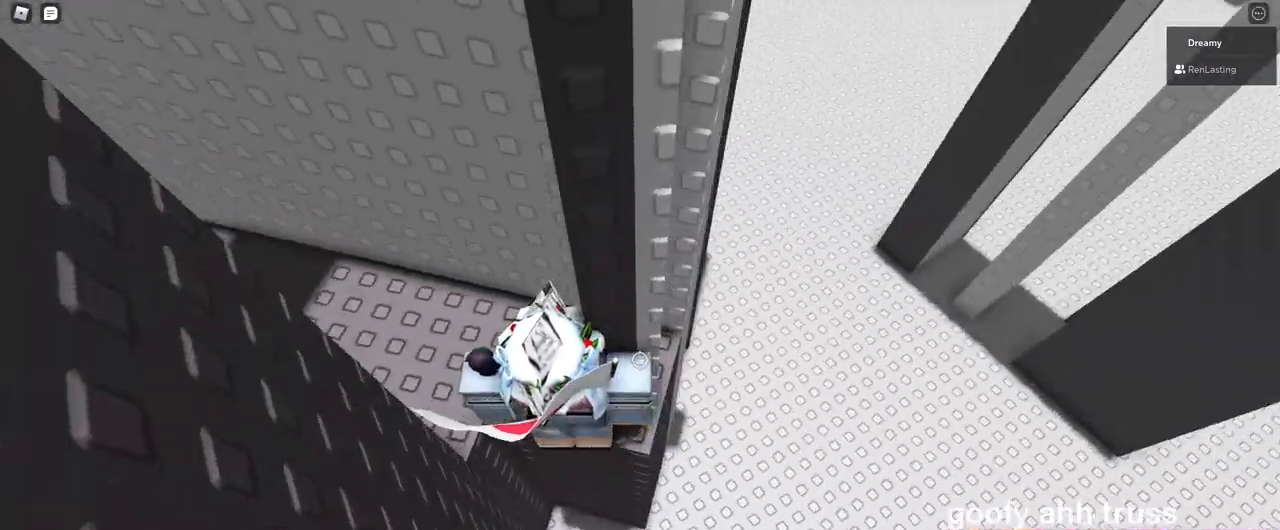
Gameplay with keyboard and mouse; each line is a JSON object with the keys and mouse buttons held at the frame after it. "events" lists presses ("down") and releases ("up") of "a", "ctrl", "d", "e", "q", "s", "shift", "space", "w", "mouse_left", "mouse_wheel", "mouse_right", "mouse_mb4" and "mouse_mb5" between this image and that frame as [ms after this image, input, new state], when the widget could be followed in between. "mouse_left", "mouse_wheel", "mouse_right", "mouse_mb4", "mouse_mb5" = the "left", "wheel", "right", "mb4", "mb5" buttons of the "mouse" list. No other keys are recorded. "wheel" means that the mouse wheel is clicked or scrolled. Mouse movement is not recorded.
{"keys": [], "mouse": ["right"], "events": [[33, "w", "up"], [50, "d", "up"], [383, "space", "down"], [483, "space", "up"]]}
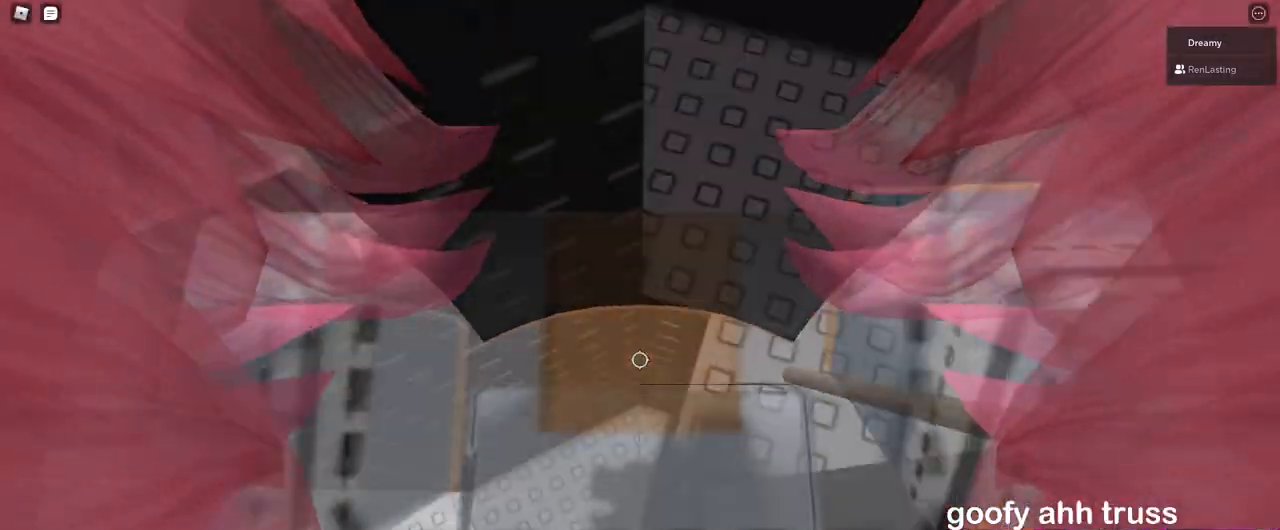
{"keys": ["a"], "mouse": ["right"], "events": [[117, "s", "down"], [133, "s", "up"], [450, "a", "down"]]}
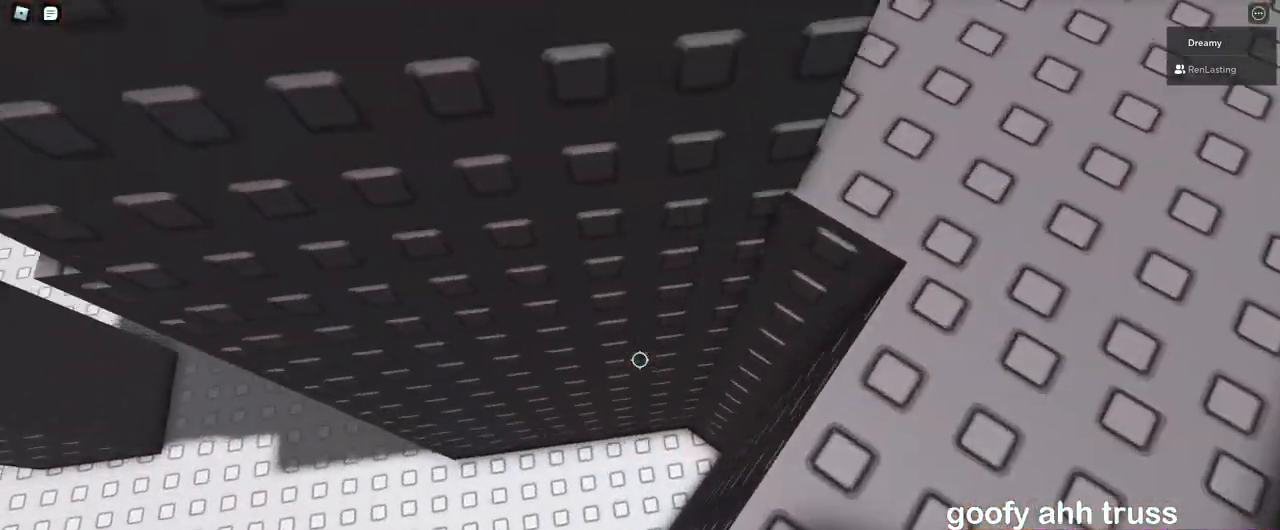
{"keys": ["a", "w"], "mouse": ["right"], "events": [[33, "space", "down"], [133, "space", "up"], [400, "w", "down"]]}
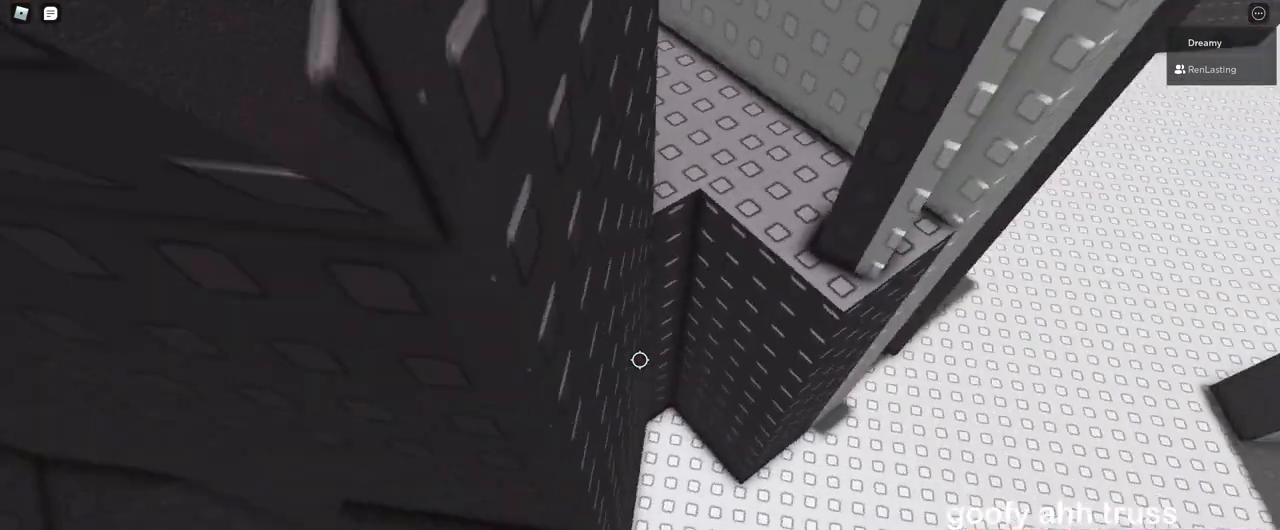
{"keys": ["a", "w"], "mouse": ["right"], "events": [[367, "a", "up"], [450, "a", "down"]]}
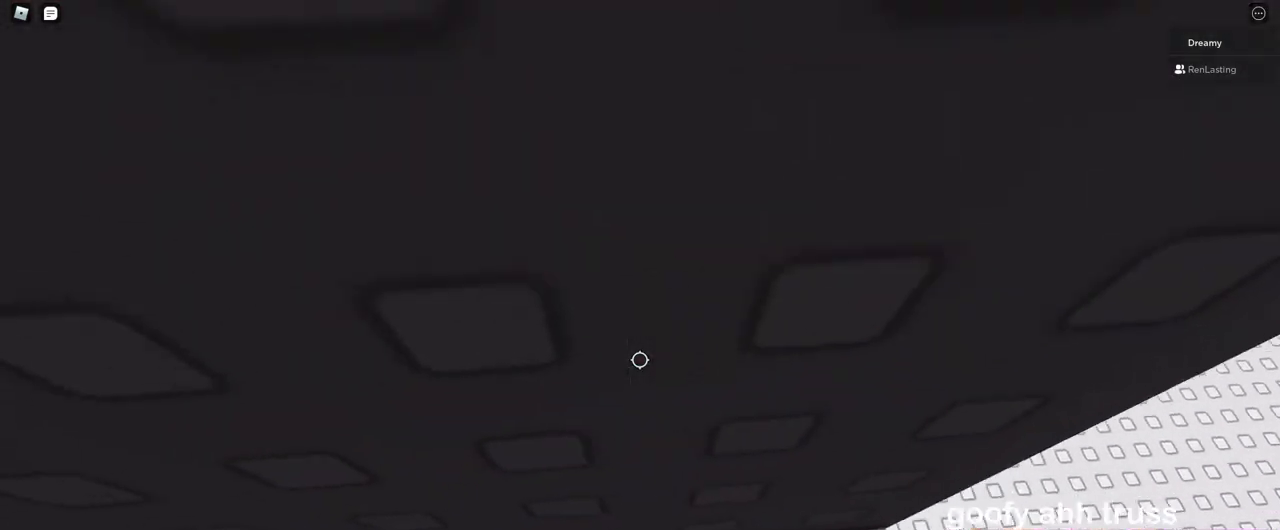
{"keys": [], "mouse": ["right"], "events": [[233, "a", "up"], [483, "w", "up"]]}
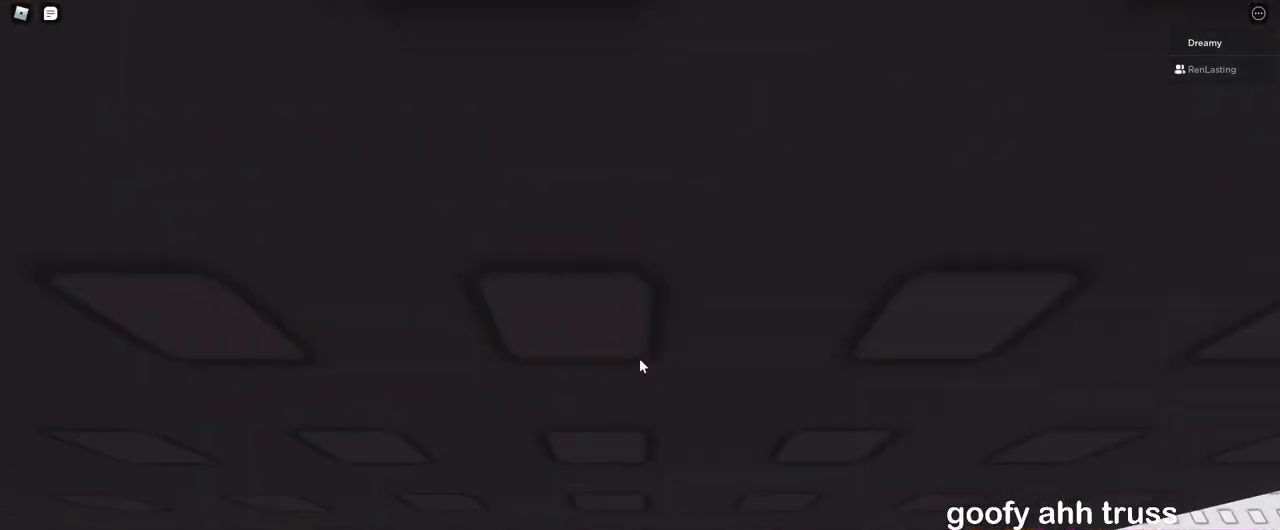
{"keys": ["w"], "mouse": ["right"], "events": [[150, "s", "down"], [183, "space", "down"], [217, "w", "down"], [233, "s", "up"], [233, "space", "up"]]}
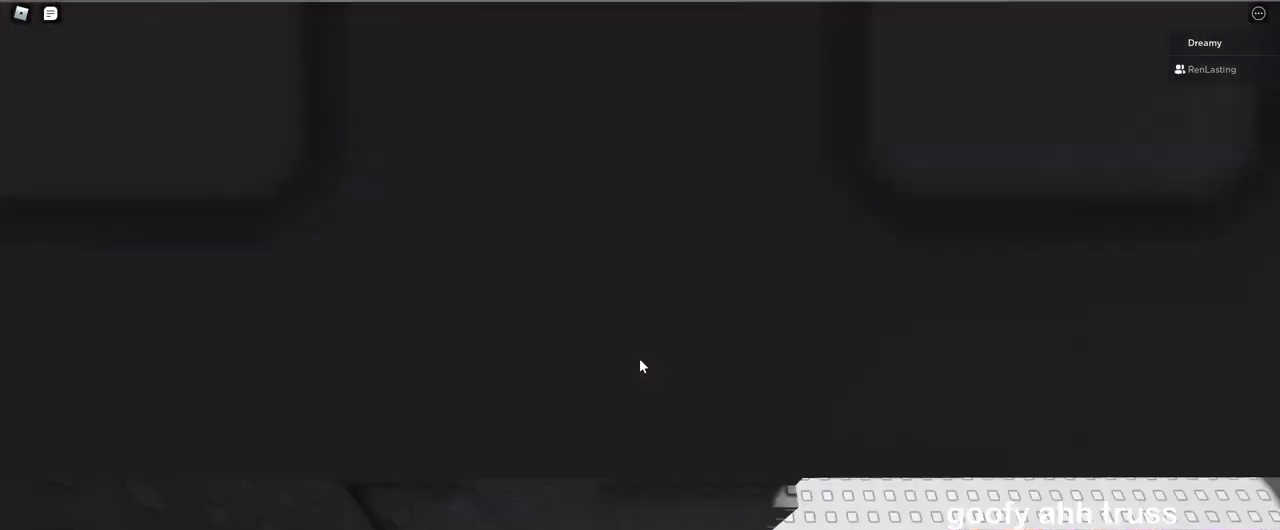
{"keys": [], "mouse": [], "events": [[367, "w", "up"], [450, "mouse_right", "up"]]}
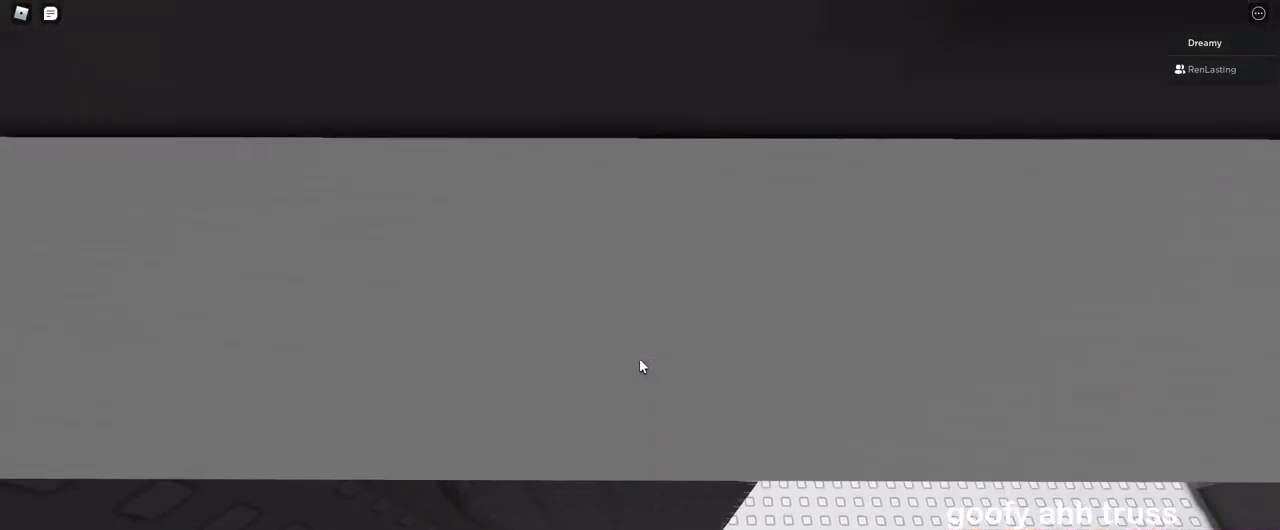
{"keys": ["d"], "mouse": ["right"], "events": [[83, "mouse_right", "down"], [433, "d", "down"]]}
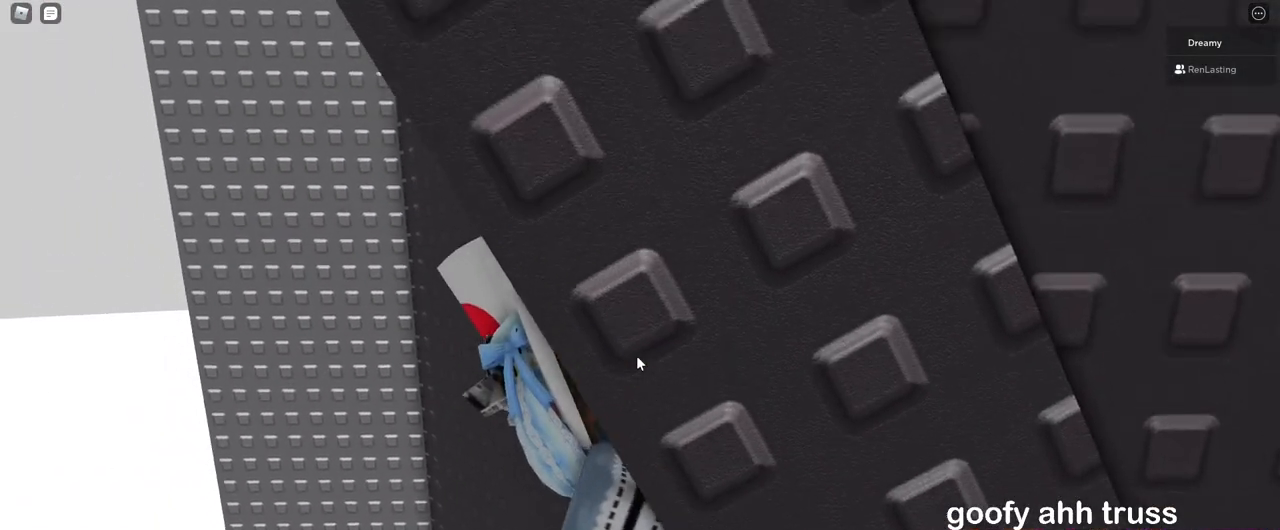
{"keys": [], "mouse": ["right"], "events": [[33, "d", "up"]]}
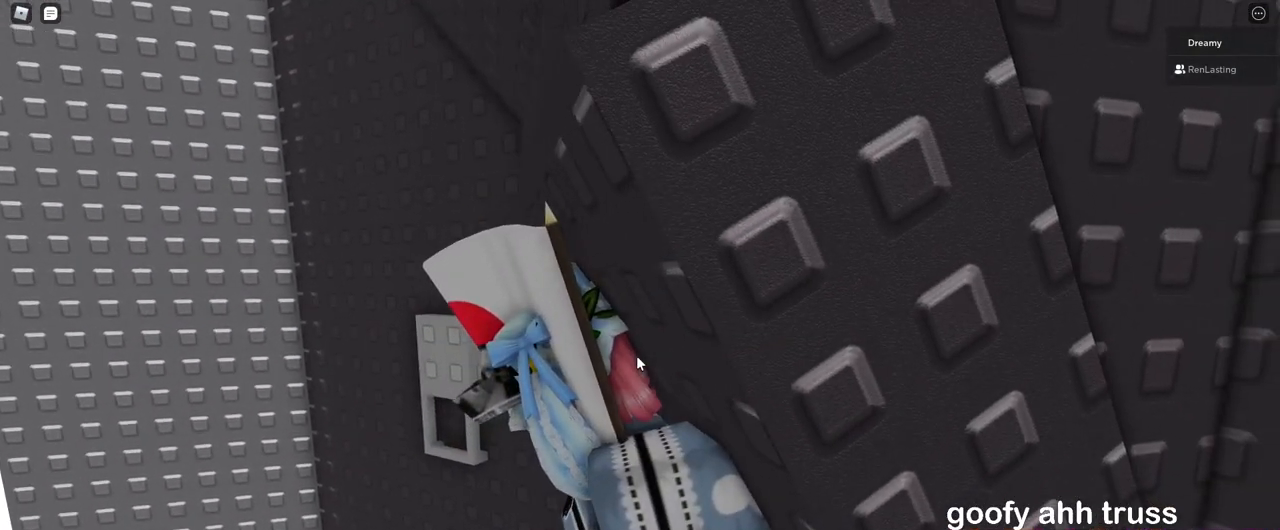
{"keys": [], "mouse": ["right"], "events": []}
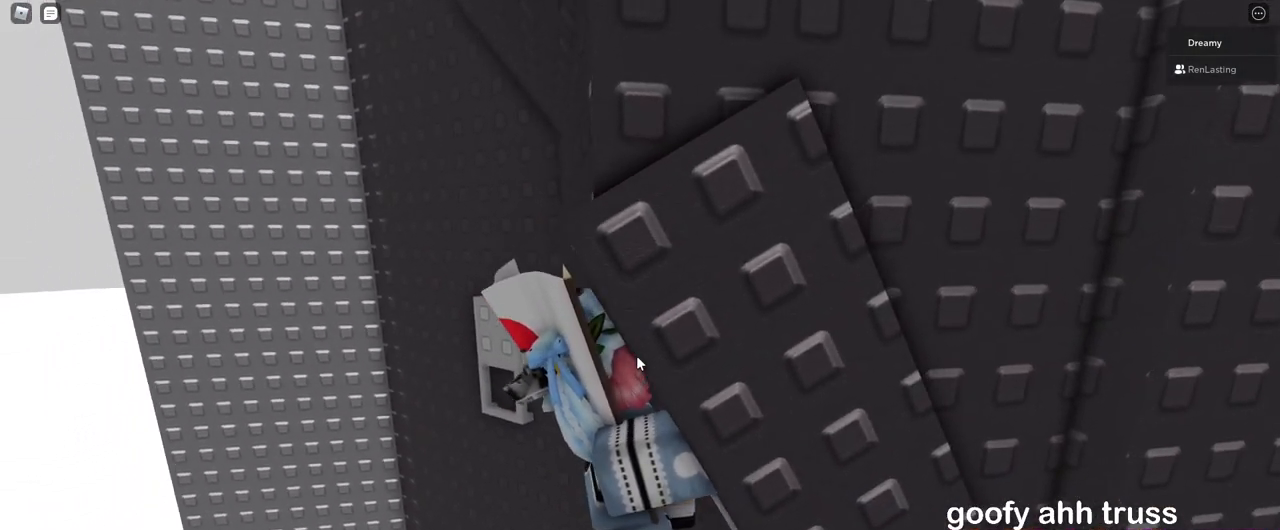
{"keys": [], "mouse": ["right"], "events": []}
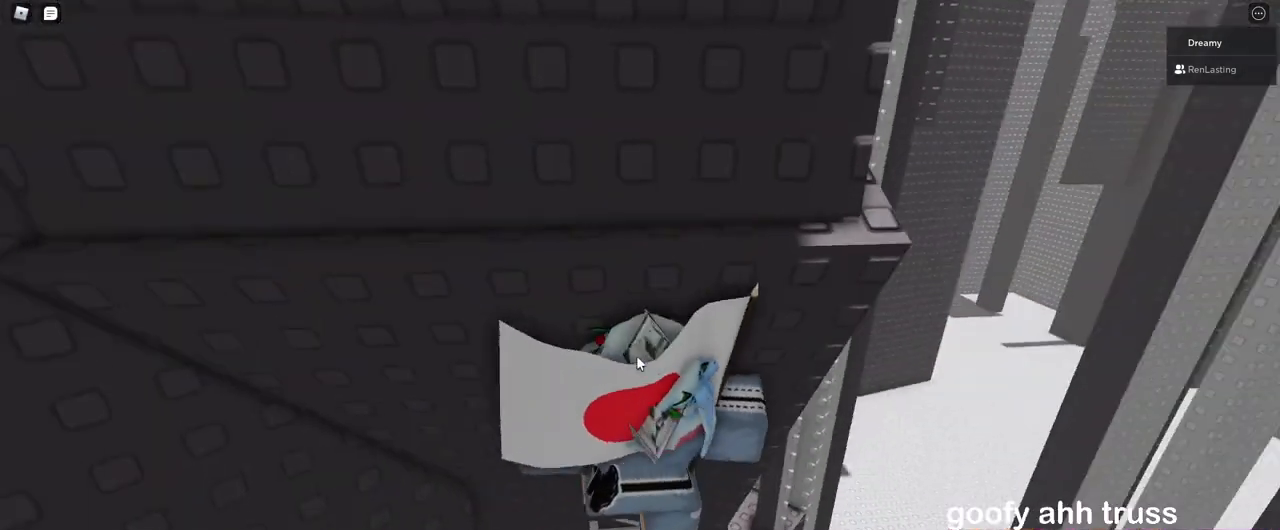
{"keys": ["d", "w"], "mouse": ["right"], "events": [[450, "w", "down"], [500, "d", "down"]]}
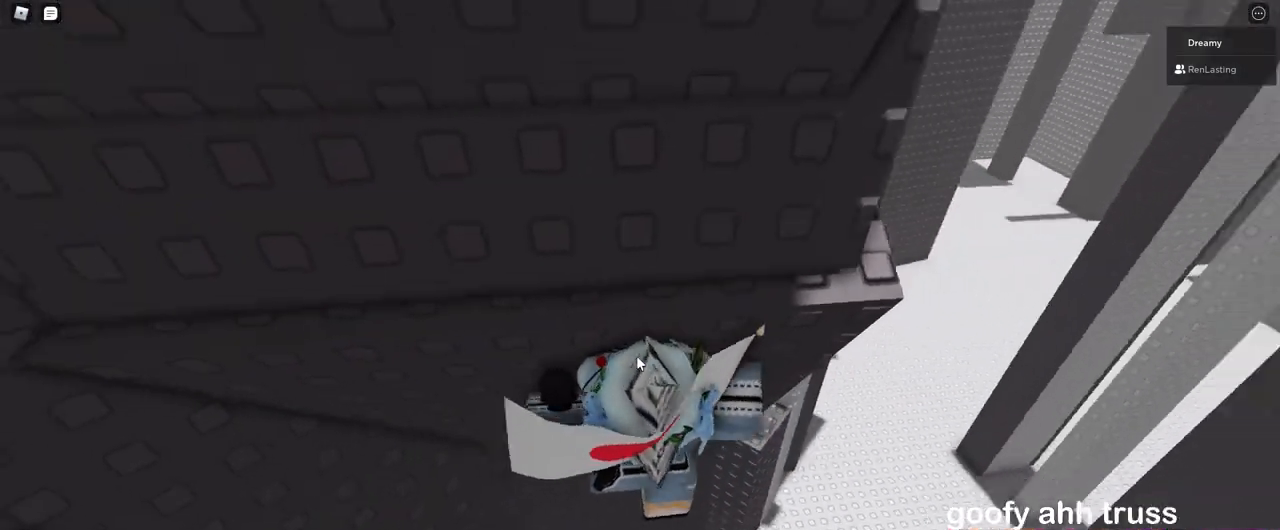
{"keys": ["d", "space", "w"], "mouse": ["right"], "events": [[33, "space", "down"], [117, "shift", "down"], [250, "shift", "up"]]}
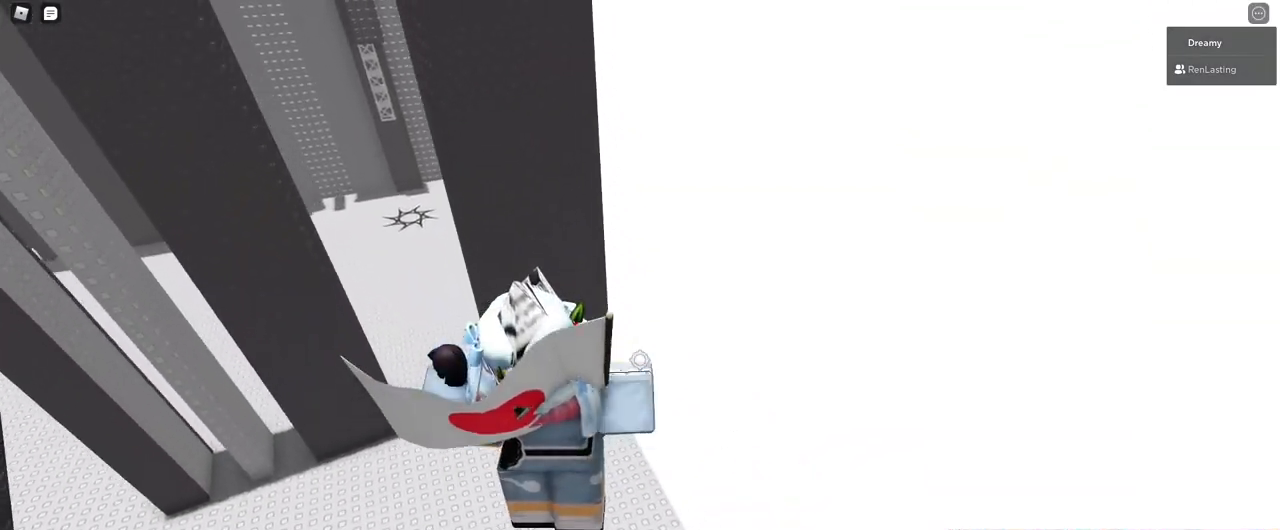
{"keys": [], "mouse": ["right"], "events": [[17, "w", "up"], [67, "d", "up"], [117, "a", "down"], [117, "s", "down"], [117, "space", "up"], [283, "s", "up"], [367, "w", "down"], [467, "a", "up"], [500, "w", "up"]]}
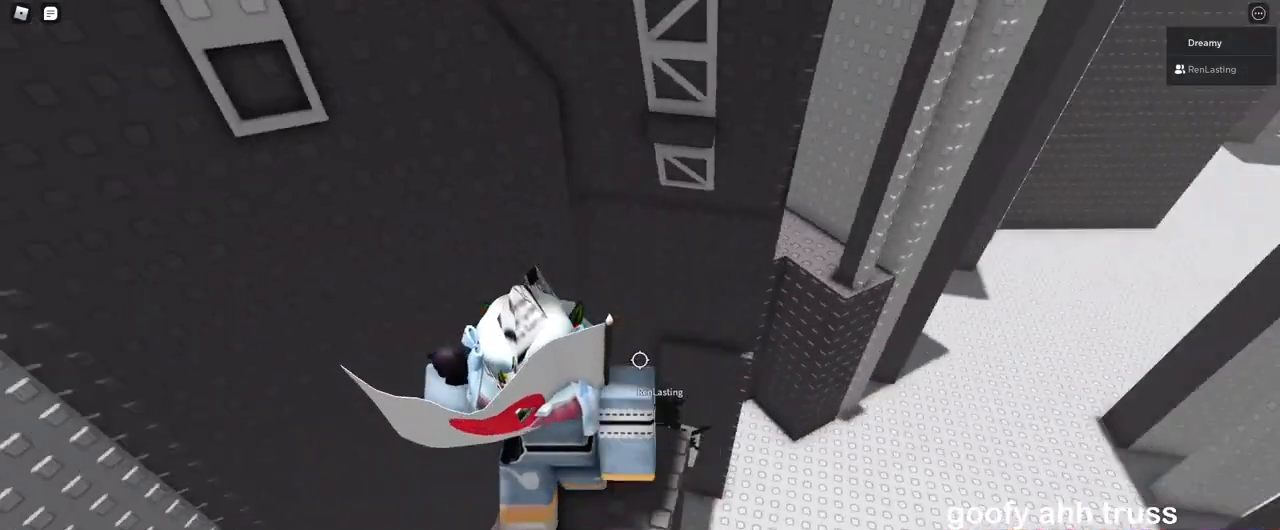
{"keys": [], "mouse": ["right"], "events": [[200, "w", "down"], [267, "w", "up"]]}
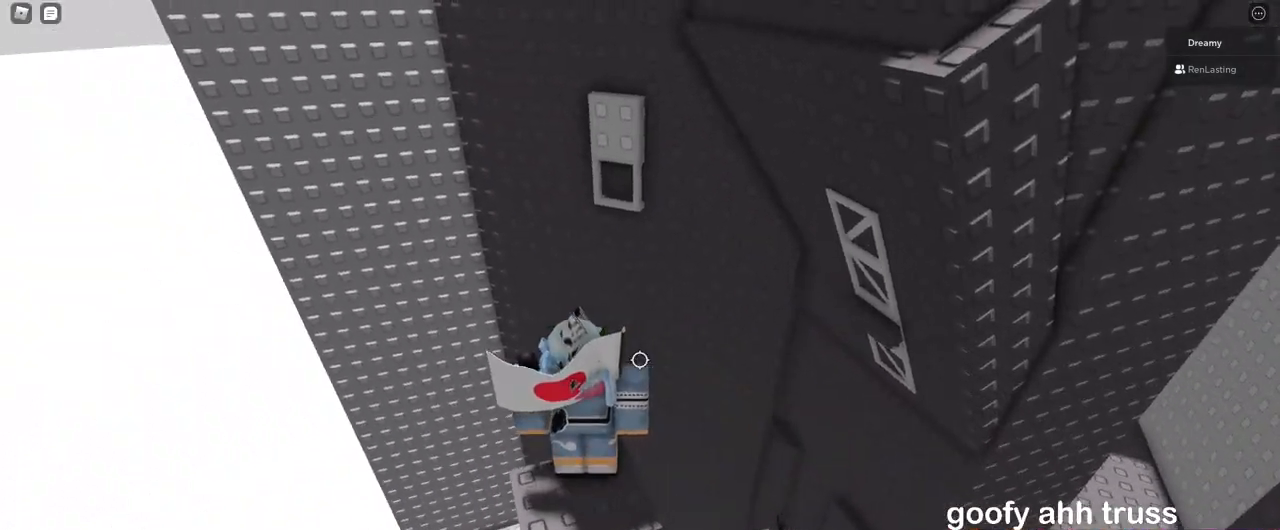
{"keys": ["w"], "mouse": ["right"], "events": [[117, "a", "down"], [133, "w", "down"], [167, "a", "up"], [267, "space", "down"], [367, "space", "up"]]}
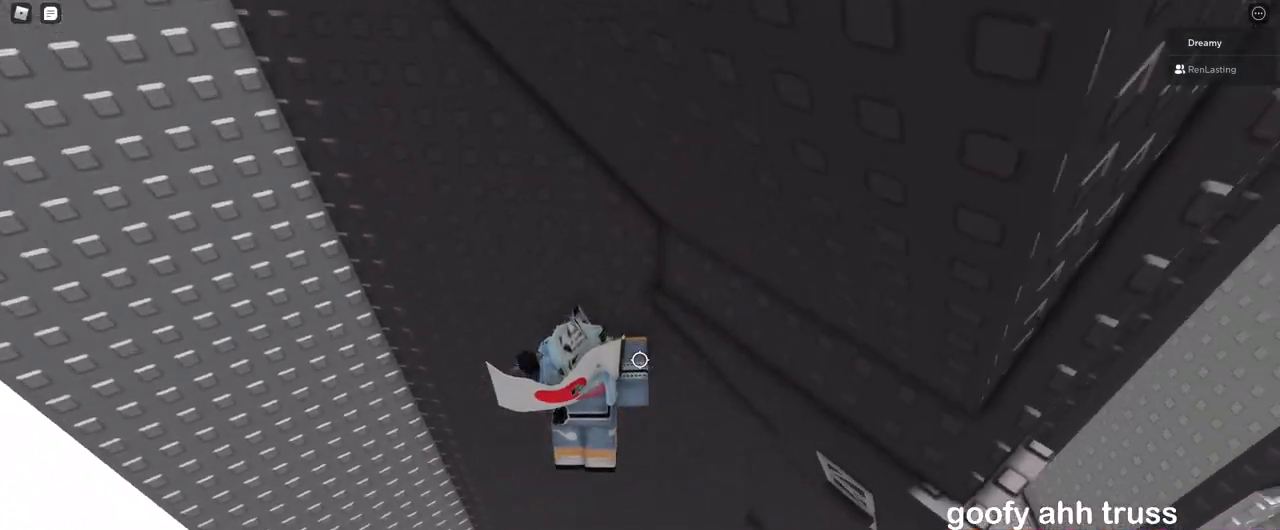
{"keys": ["shift"], "mouse": ["right"], "events": [[150, "w", "up"], [500, "shift", "down"]]}
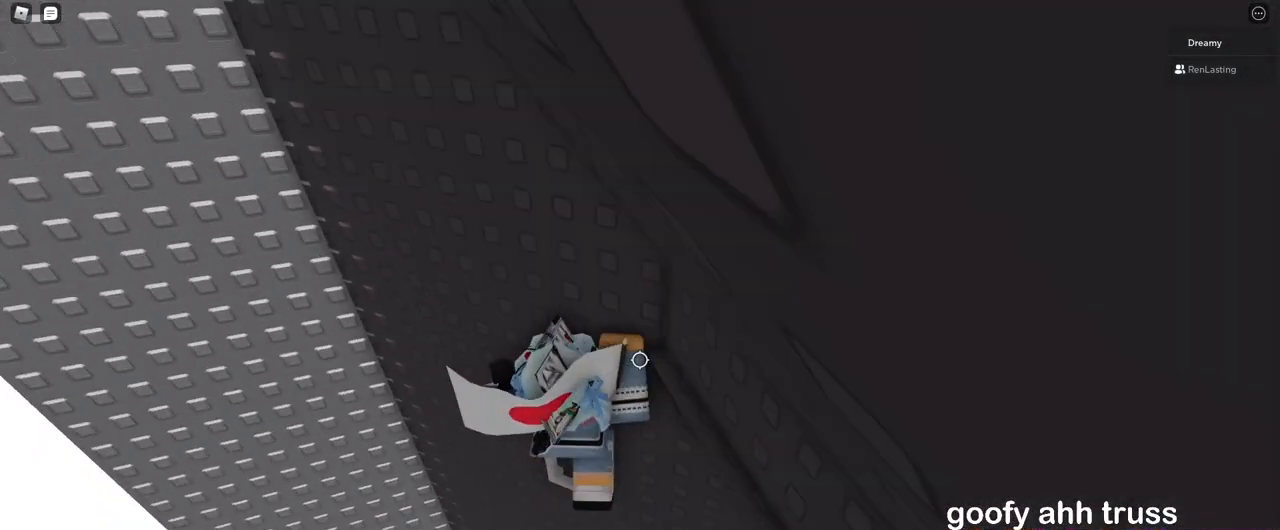
{"keys": [], "mouse": ["right"], "events": [[17, "mouse_right", "up"], [67, "shift", "up"], [100, "mouse_right", "down"]]}
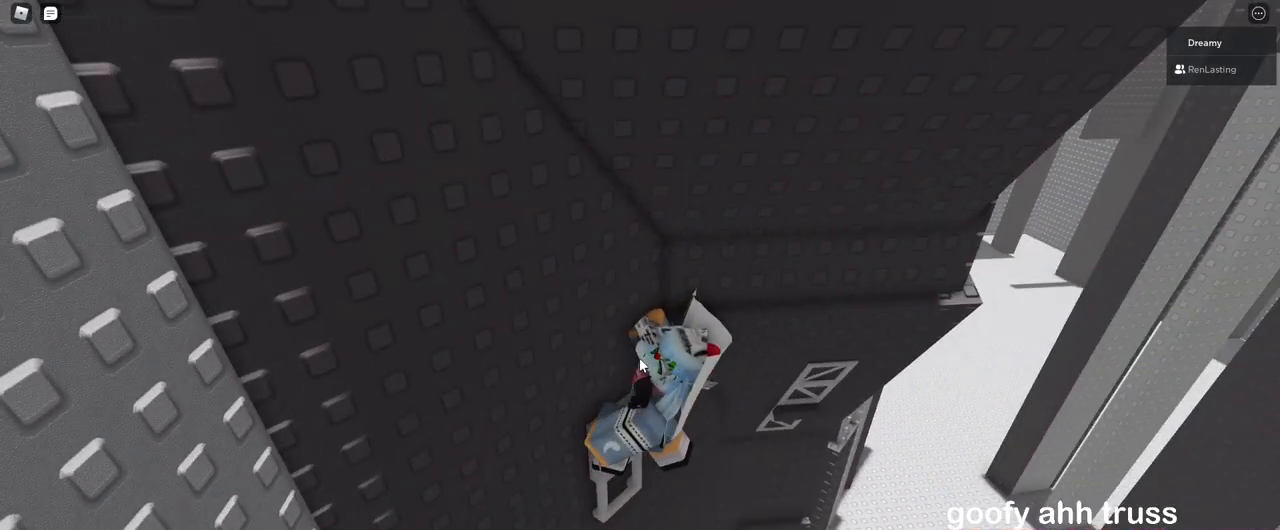
{"keys": [], "mouse": ["right"], "events": []}
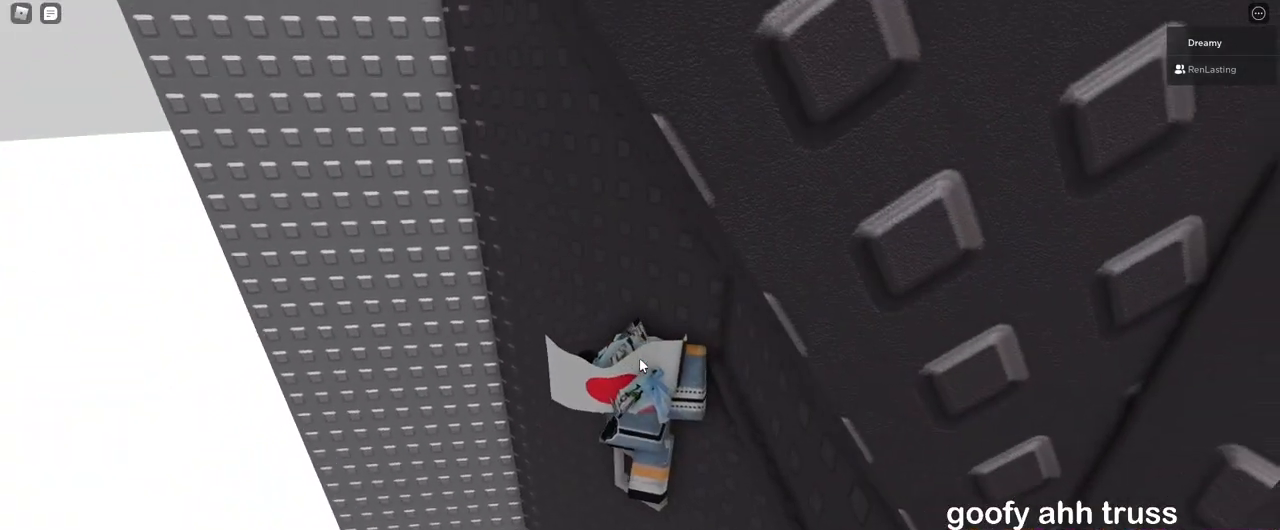
{"keys": [], "mouse": ["right"], "events": []}
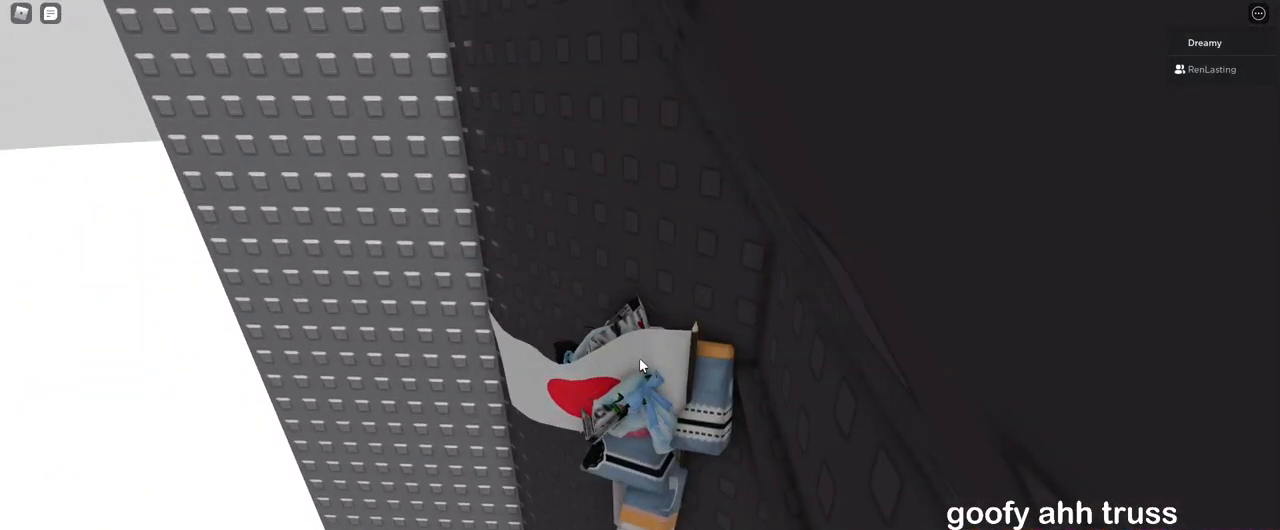
{"keys": [], "mouse": ["right"], "events": [[317, "mouse_right", "up"], [433, "mouse_right", "down"]]}
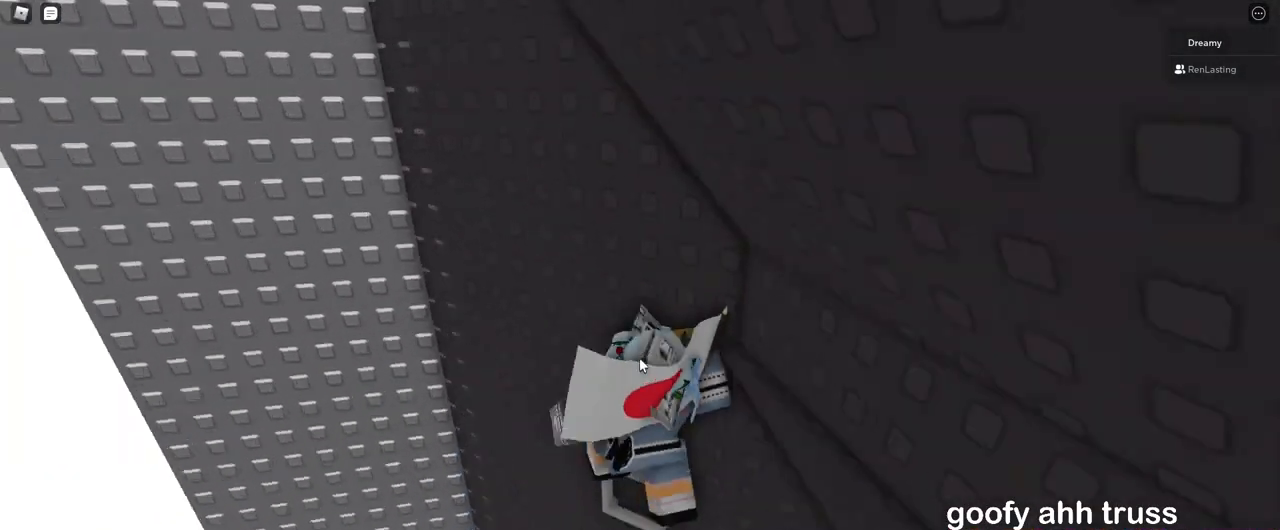
{"keys": ["d", "w"], "mouse": ["right"], "events": [[217, "d", "down"], [217, "space", "down"], [250, "shift", "down"], [250, "w", "down"], [283, "space", "up"], [367, "shift", "up"]]}
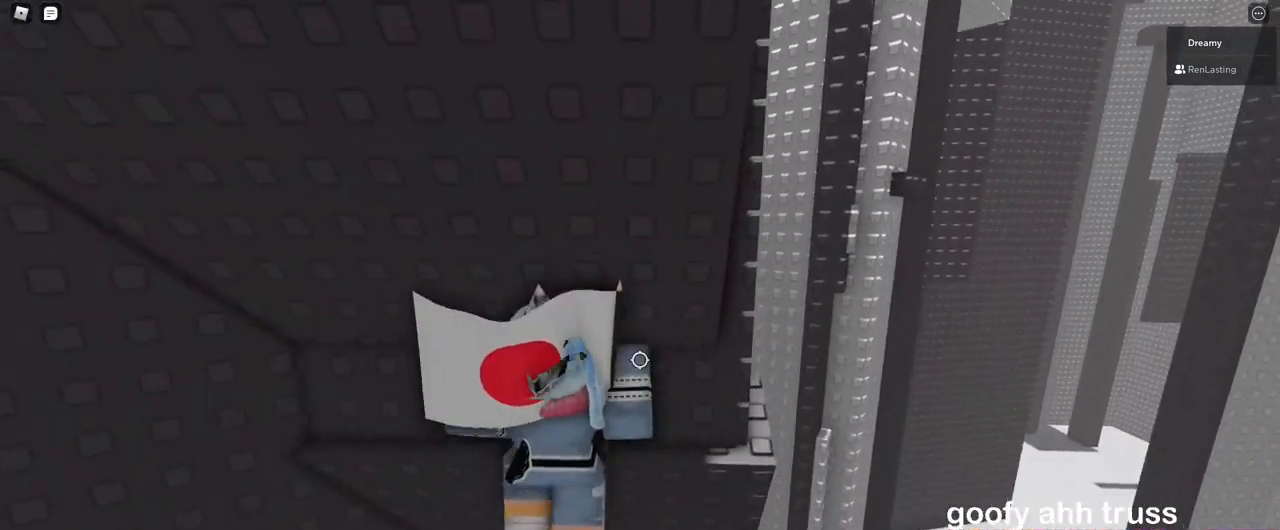
{"keys": ["d", "w"], "mouse": ["right"], "events": []}
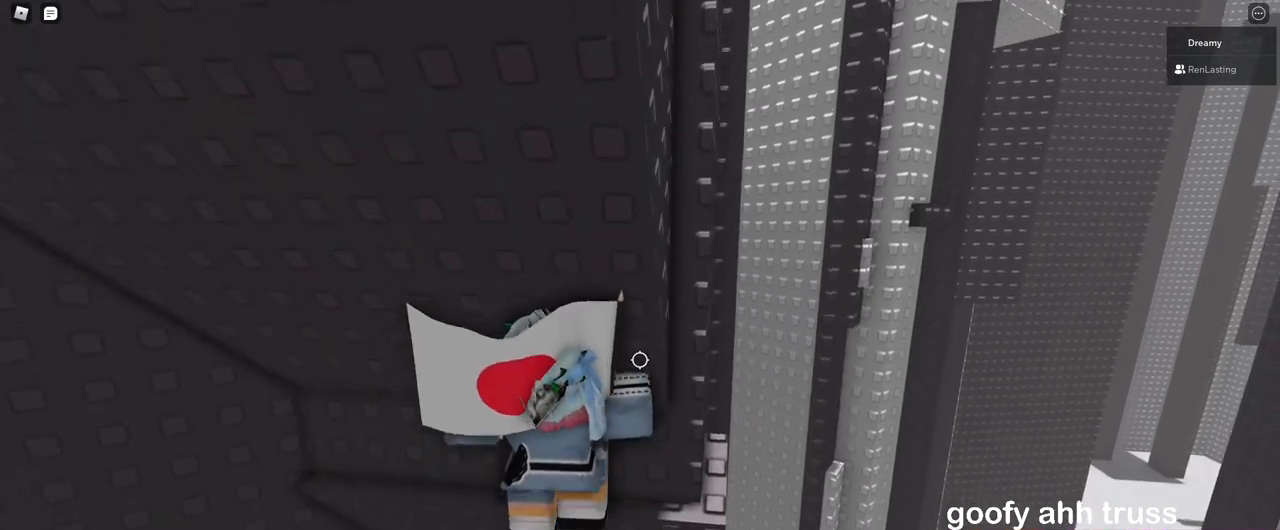
{"keys": ["d", "w"], "mouse": ["right"], "events": []}
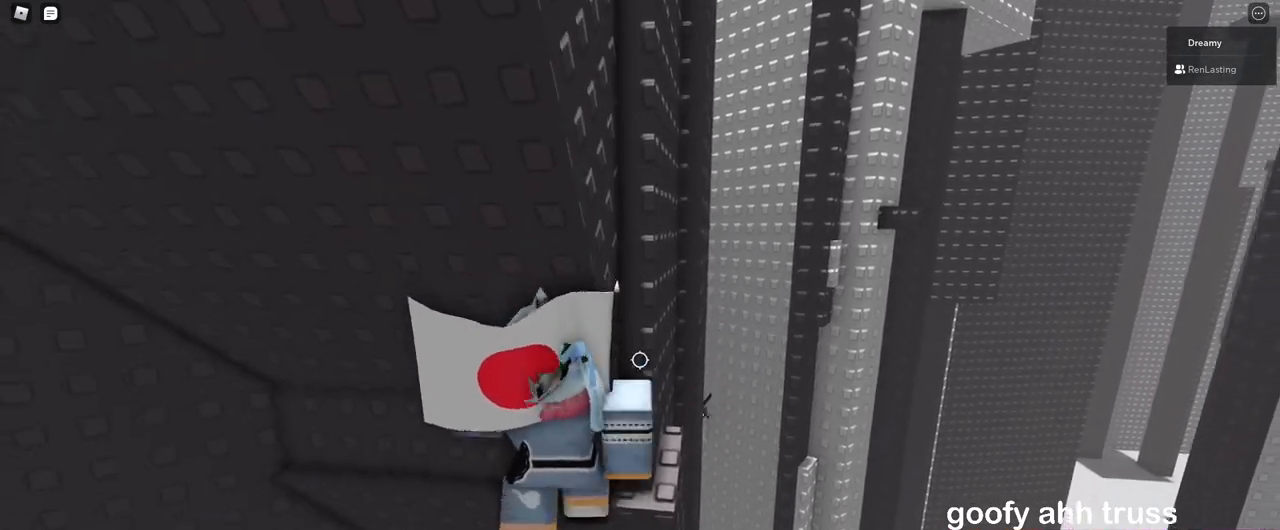
{"keys": ["d", "w"], "mouse": ["right"], "events": []}
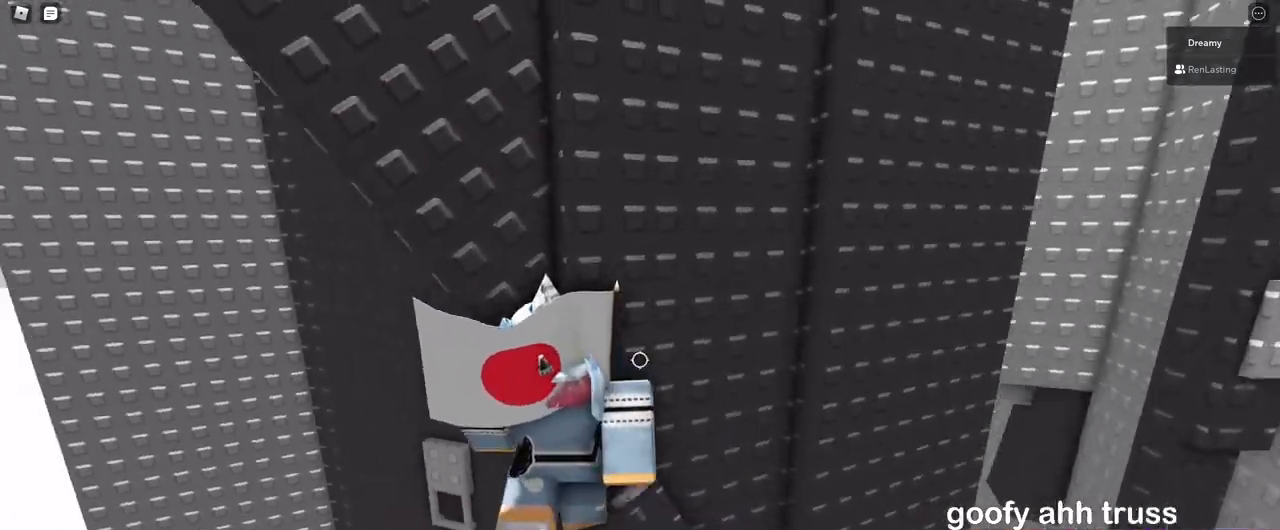
{"keys": ["w"], "mouse": ["right"], "events": [[250, "d", "up"], [283, "w", "up"], [500, "w", "down"]]}
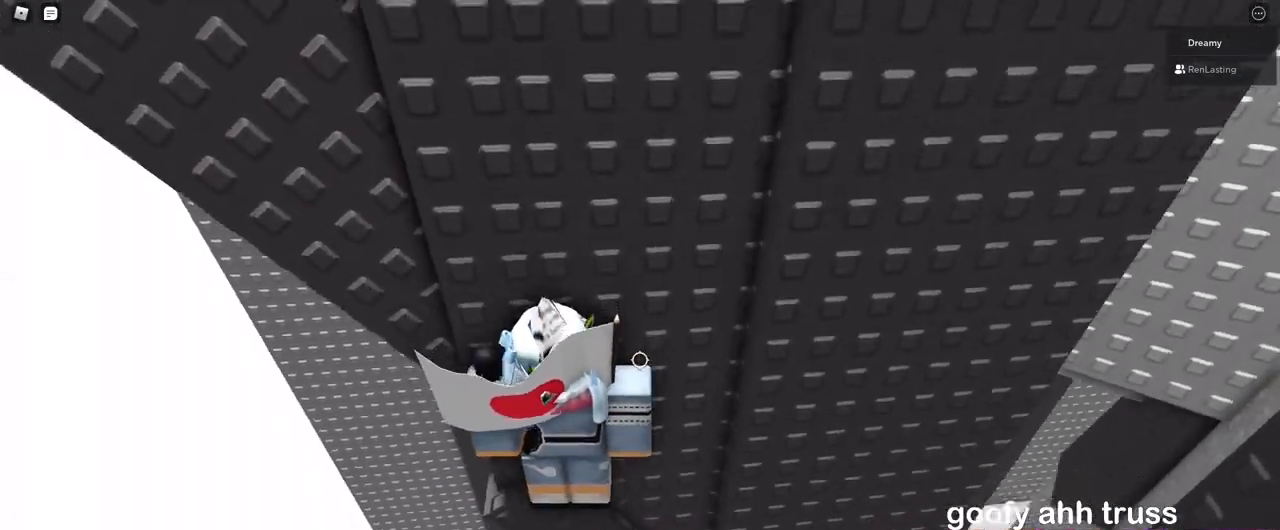
{"keys": ["w"], "mouse": ["right"], "events": [[50, "w", "up"], [317, "w", "down"]]}
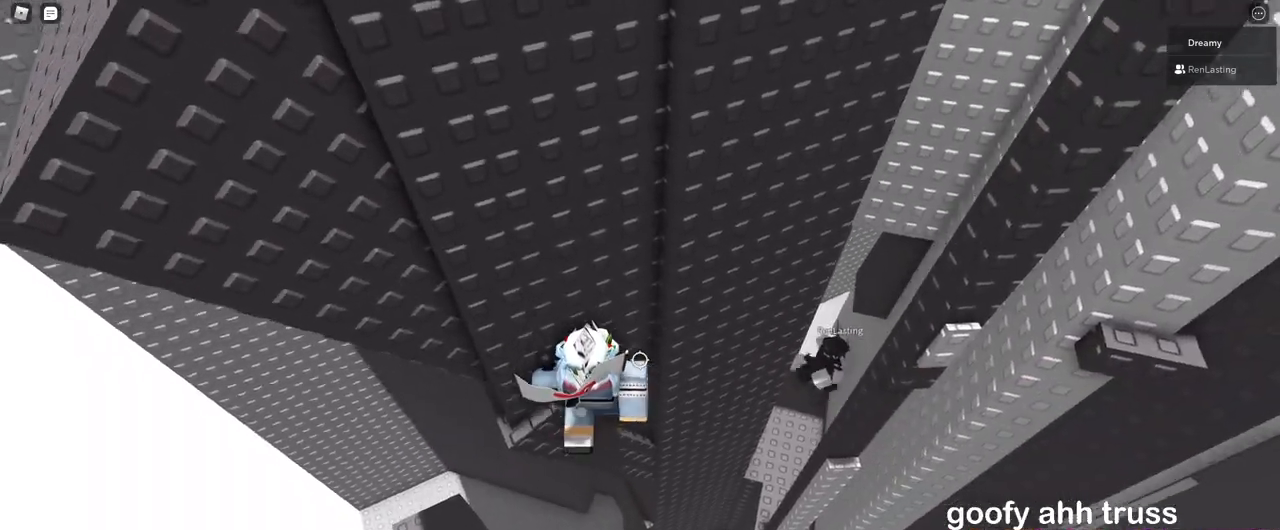
{"keys": [], "mouse": ["right"], "events": [[317, "w", "up"]]}